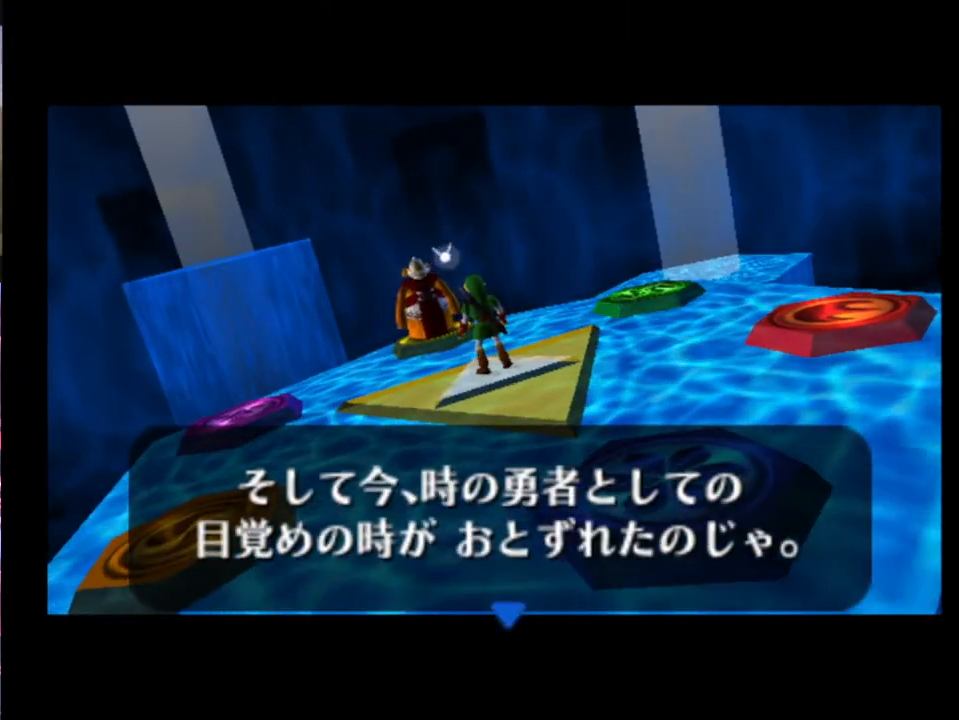
Gameplay with a controller (Xbox layout); each line is a JSON object with the inputs held at the frame after it. "events" lists button and stick changes between this image and that frame as [ms after this image, input, new state], when the widget could be followed in between. Not read: L1 L3 R1 R3 right_stick.
{"buttons": [], "left_stick": "center", "events": [[33, "A", "up"], [33, "X", "up"], [100, "A", "down"], [100, "X", "down"], [133, "A", "up"], [200, "X", "up"], [233, "A", "down"], [267, "A", "up"], [267, "X", "down"], [333, "A", "down"], [333, "X", "up"], [400, "A", "up"], [400, "X", "down"], [433, "X", "up"]]}
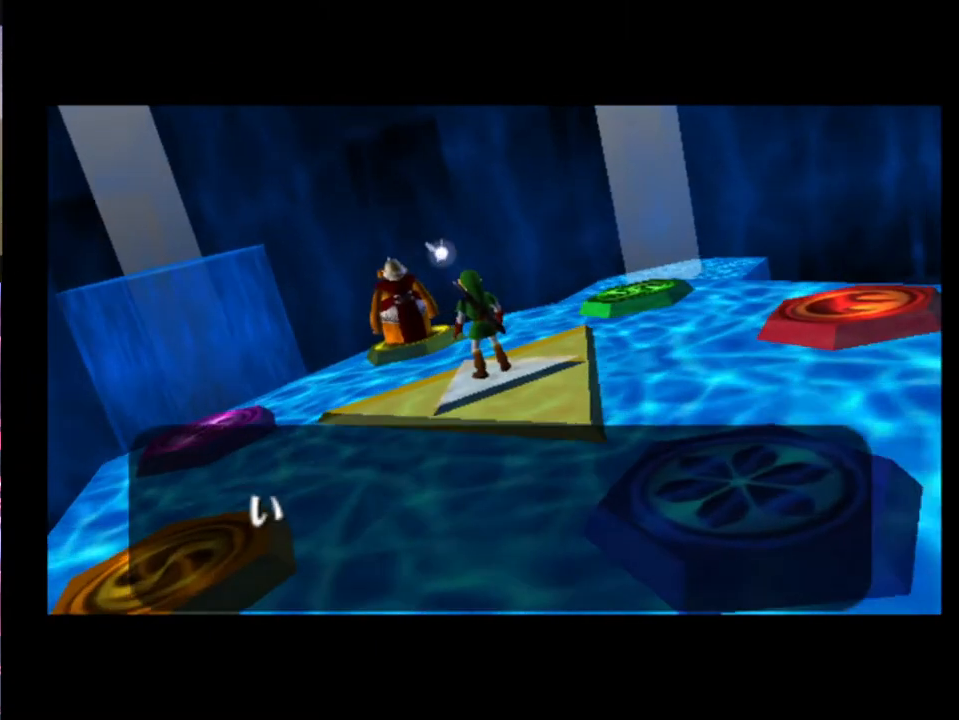
{"buttons": [], "left_stick": "center", "events": [[267, "A", "down"], [300, "A", "up"]]}
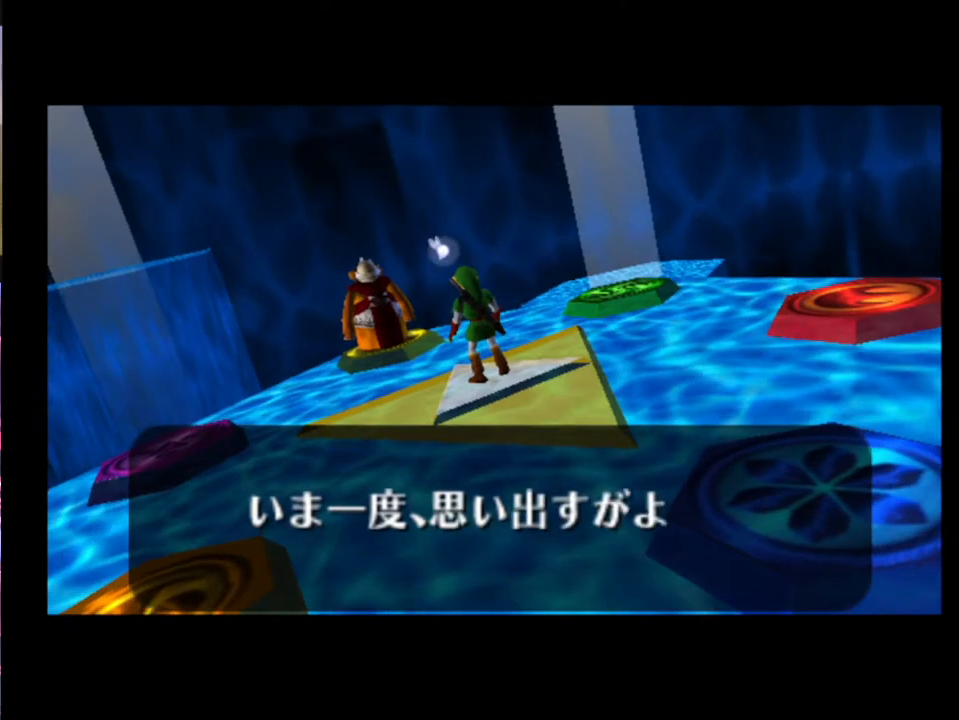
{"buttons": [], "left_stick": "center", "events": [[33, "X", "down"], [100, "X", "up"], [133, "A", "down"], [167, "A", "up"], [167, "X", "down"], [267, "X", "up"], [367, "X", "down"], [400, "X", "up"]]}
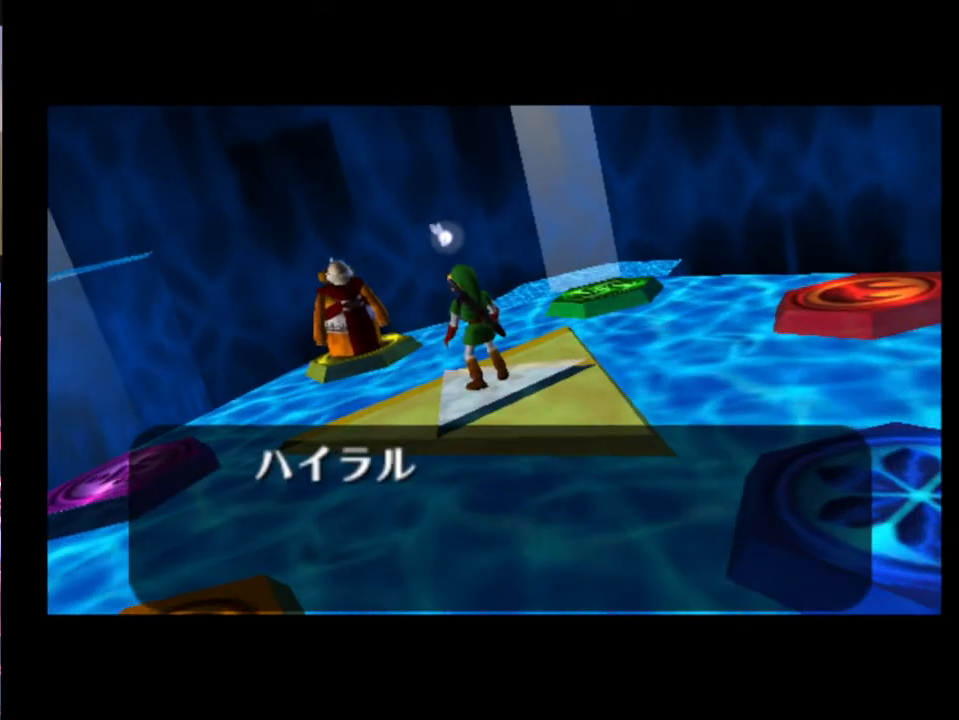
{"buttons": [], "left_stick": "center", "events": [[100, "A", "down"], [200, "A", "up"], [367, "A", "down"], [433, "A", "up"]]}
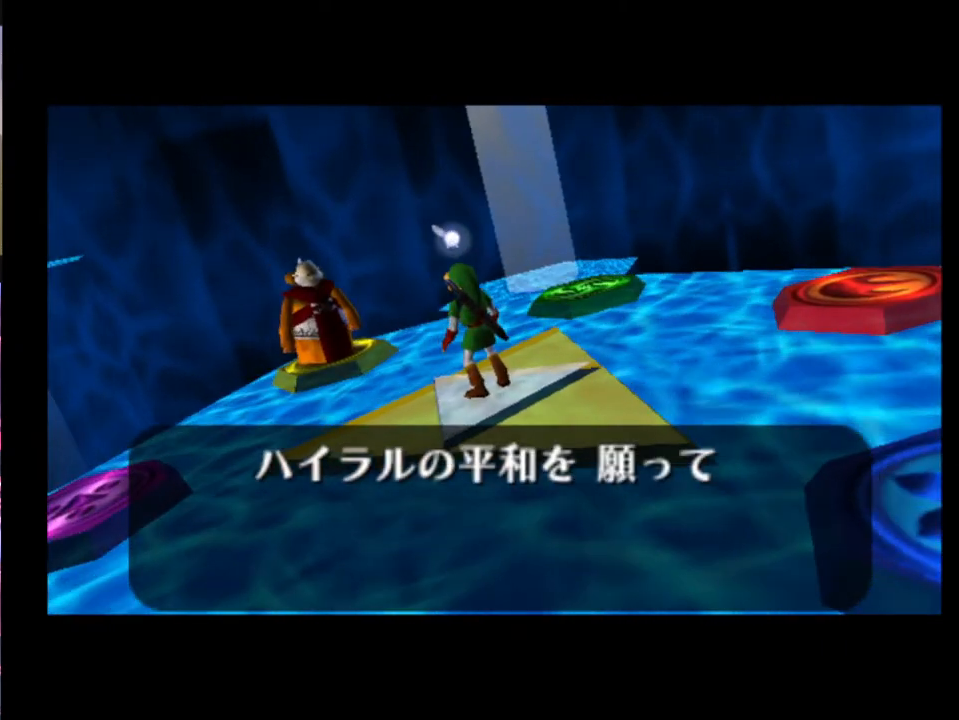
{"buttons": [], "left_stick": "center", "events": []}
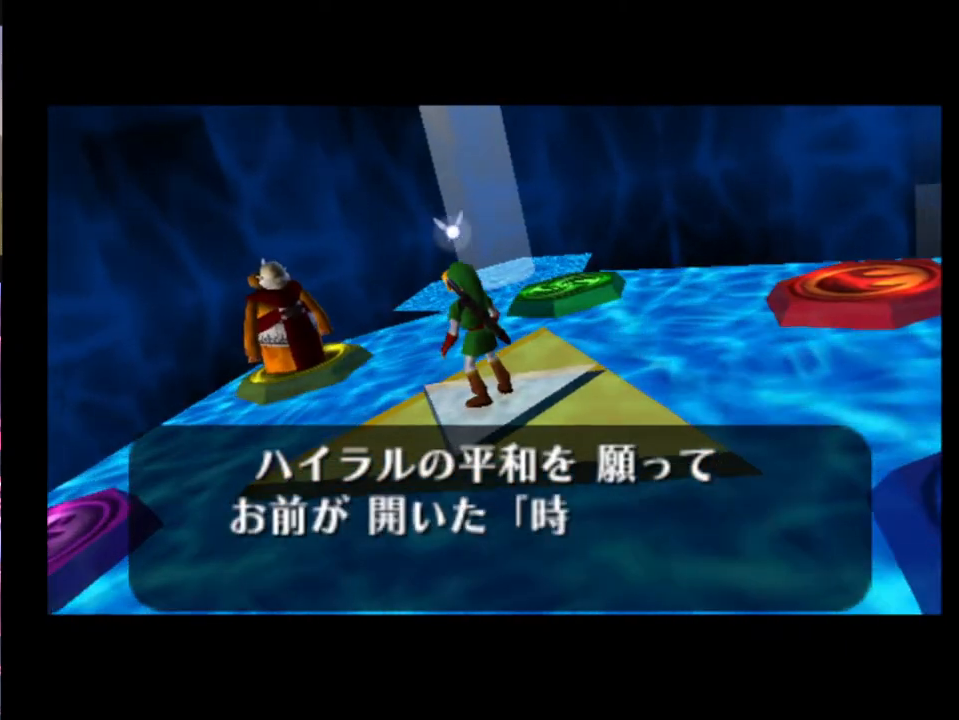
{"buttons": [], "left_stick": "center", "events": [[33, "A", "down"], [67, "X", "down"], [133, "A", "up"], [167, "X", "up"]]}
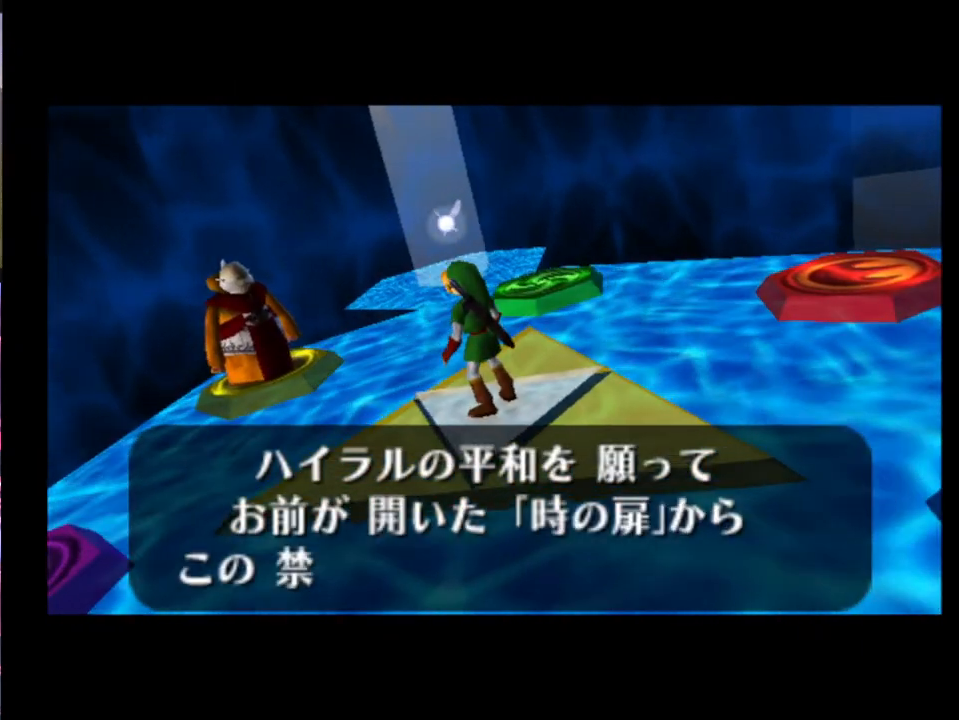
{"buttons": ["A"], "left_stick": "center", "events": [[233, "X", "down"], [267, "A", "down"], [300, "A", "up"], [333, "X", "up"], [367, "A", "down"], [400, "A", "up"], [400, "X", "down"], [467, "A", "down"], [467, "X", "up"]]}
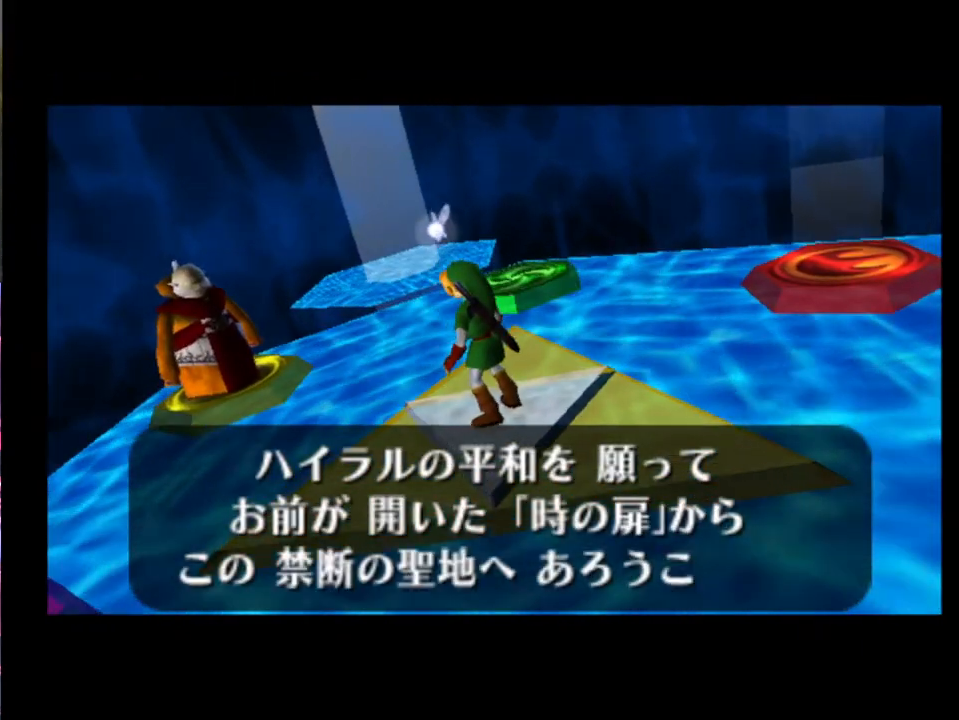
{"buttons": [], "left_stick": "center", "events": [[33, "A", "up"], [67, "A", "down"], [100, "A", "up"], [100, "X", "down"], [200, "A", "down"], [200, "X", "up"], [233, "A", "up"], [300, "A", "down"], [300, "X", "down"], [367, "A", "up"], [367, "X", "up"]]}
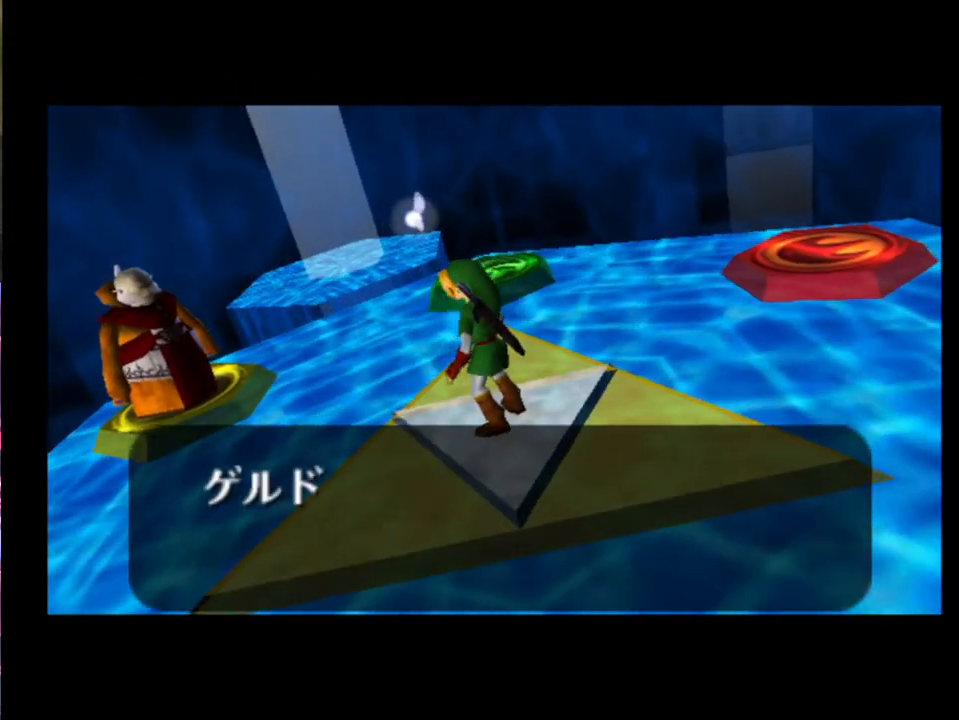
{"buttons": [], "left_stick": "center", "events": []}
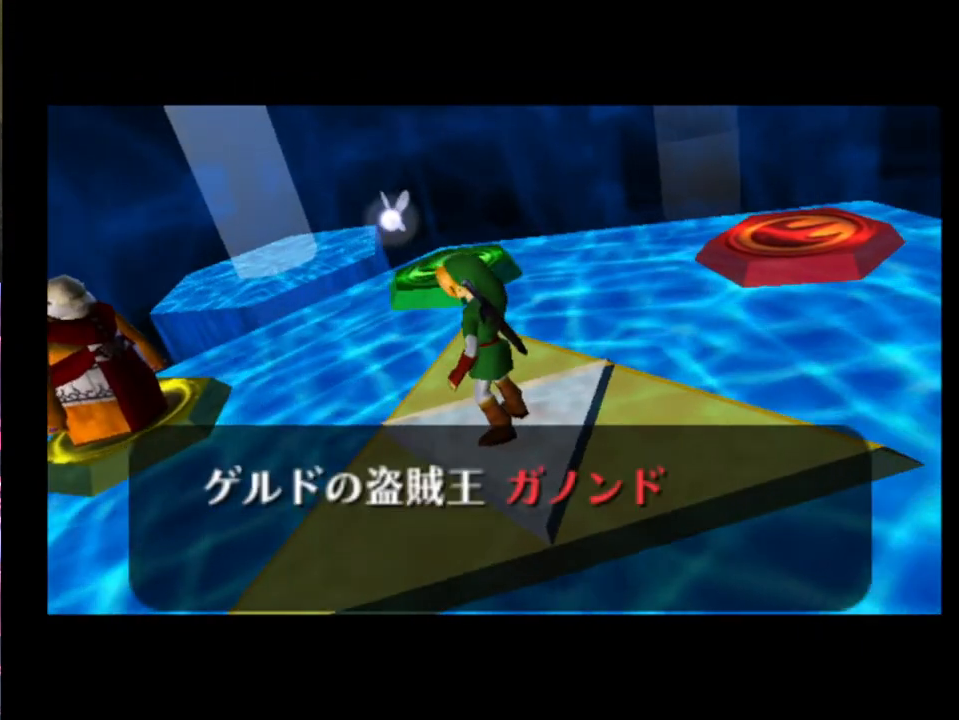
{"buttons": [], "left_stick": "center", "events": []}
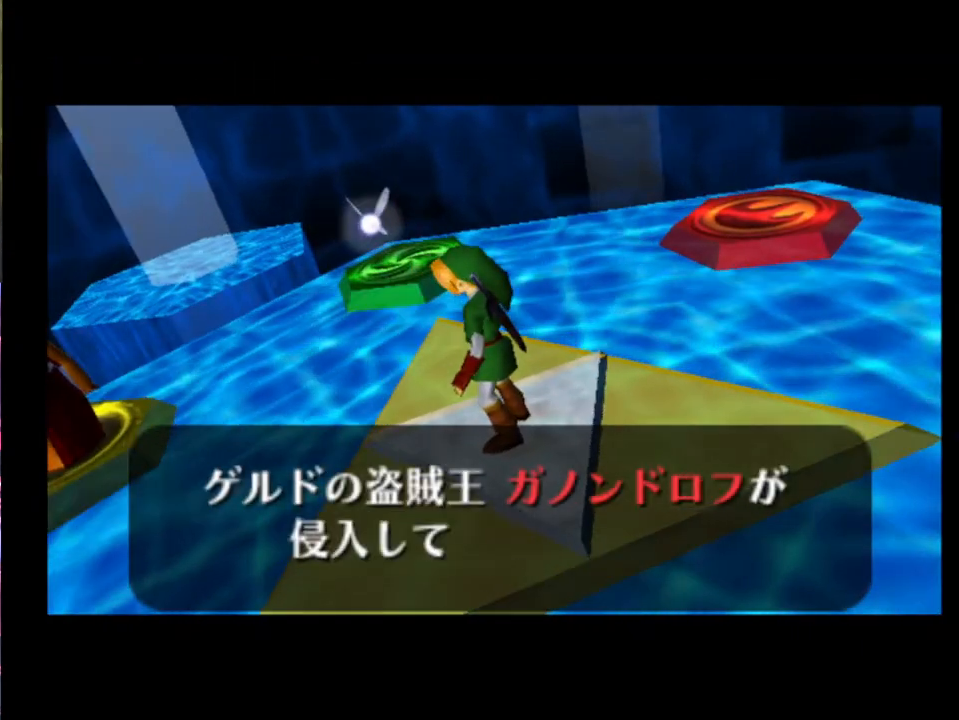
{"buttons": ["A", "X"], "left_stick": "center", "events": [[300, "A", "down"], [300, "X", "down"], [333, "A", "up"], [367, "X", "up"], [400, "A", "down"], [433, "A", "up"], [467, "X", "down"], [500, "A", "down"]]}
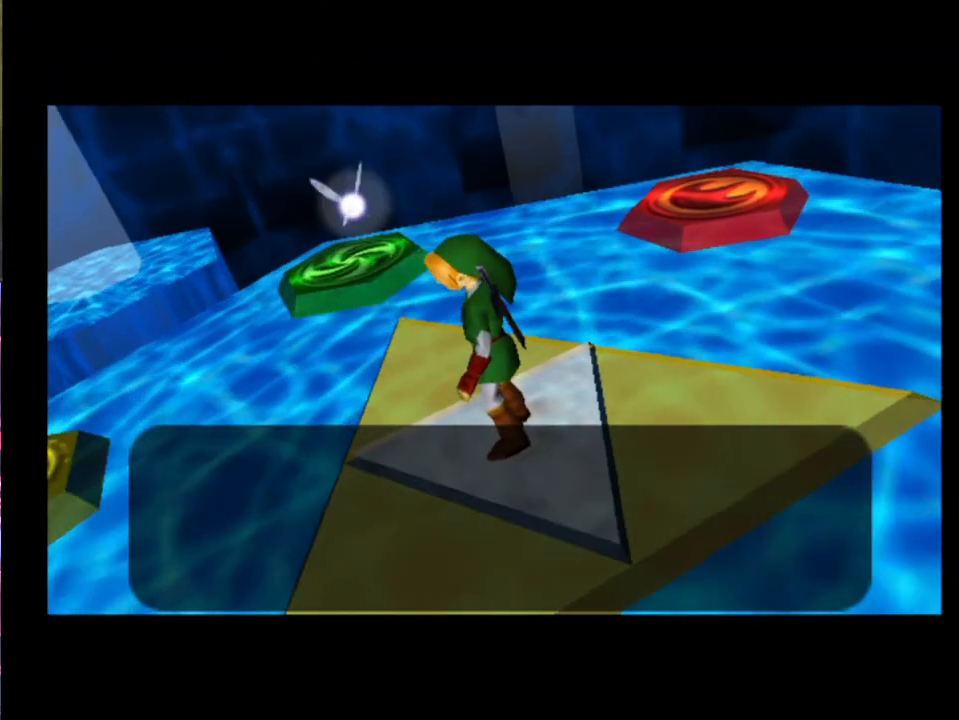
{"buttons": [], "left_stick": "center", "events": [[33, "A", "up"], [33, "X", "up"], [67, "A", "down"], [100, "X", "down"], [167, "A", "up"], [167, "X", "up"]]}
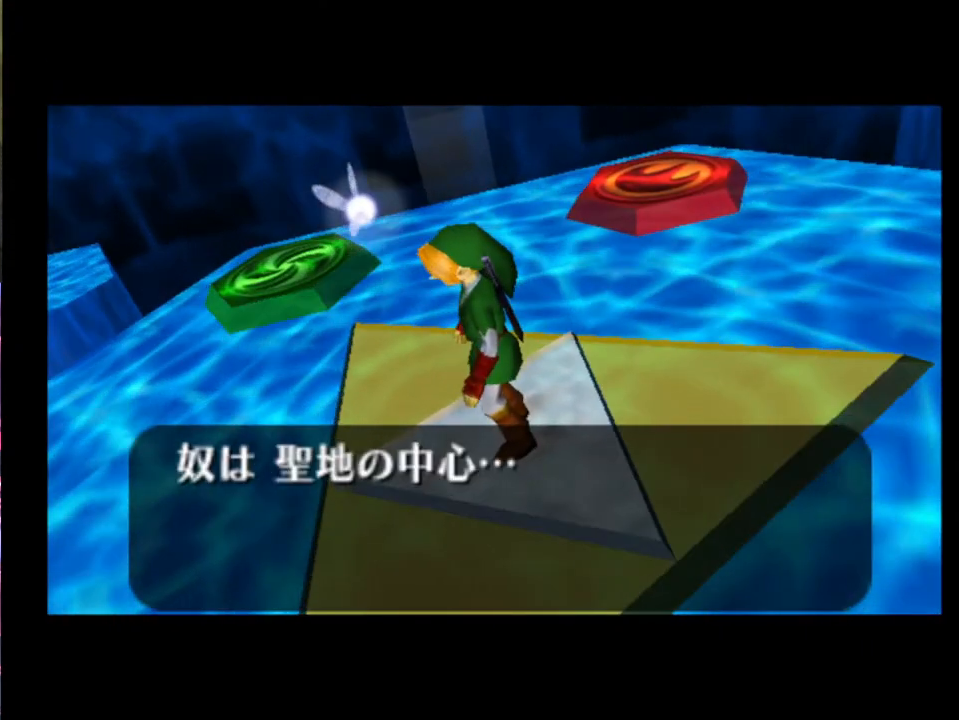
{"buttons": [], "left_stick": "center", "events": []}
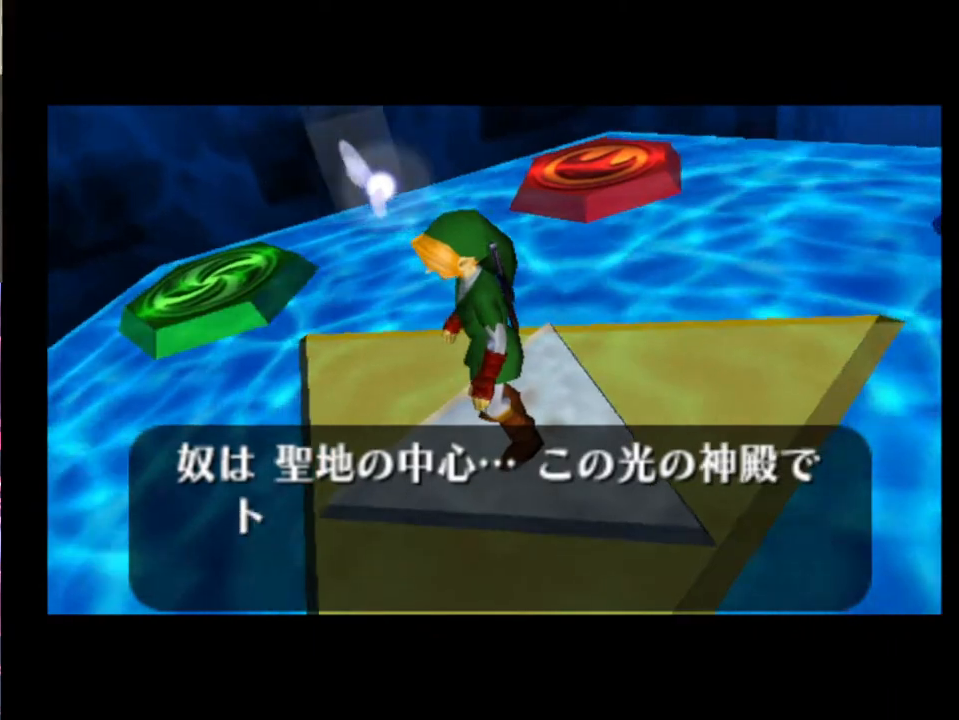
{"buttons": [], "left_stick": "center", "events": []}
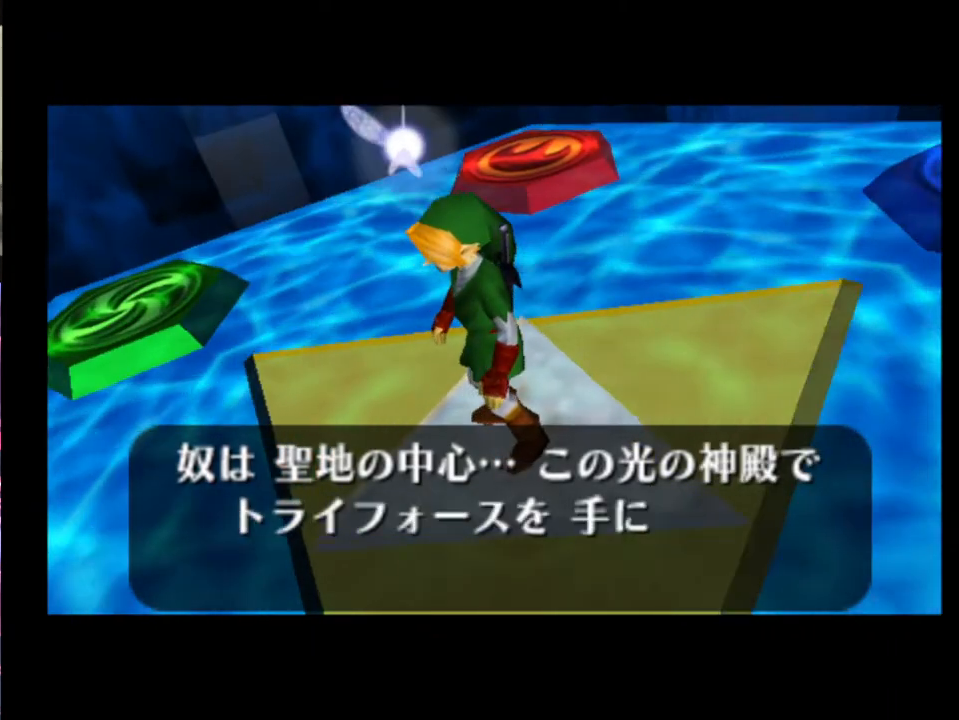
{"buttons": [], "left_stick": "center", "events": []}
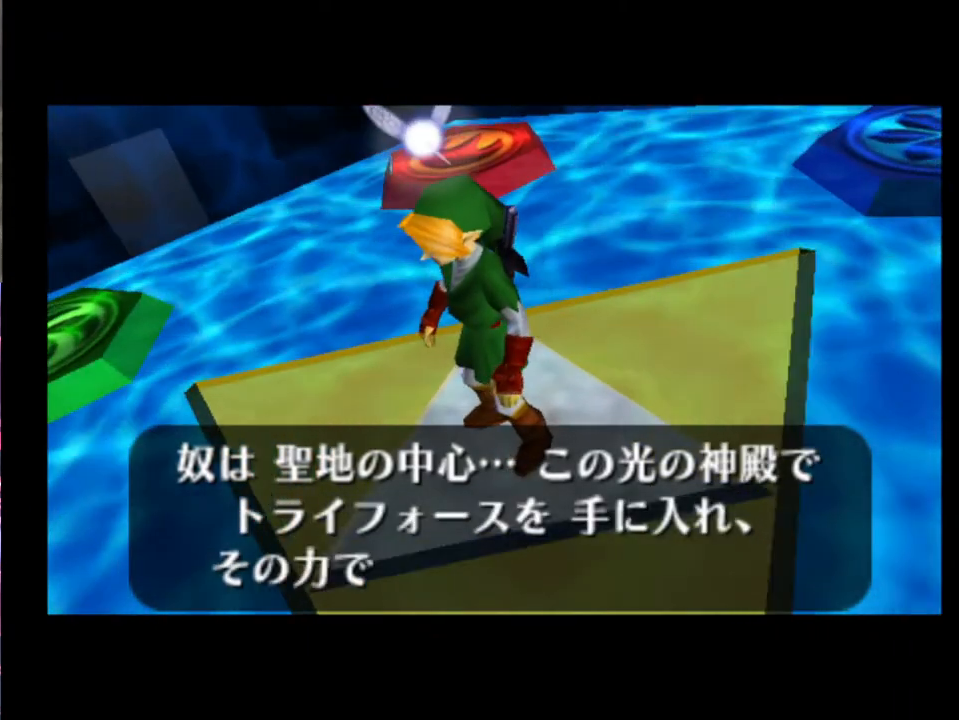
{"buttons": ["X"], "left_stick": "center", "events": [[333, "A", "down"], [333, "X", "down"], [367, "A", "up"], [400, "X", "up"], [433, "A", "down"], [467, "A", "up"], [467, "X", "down"]]}
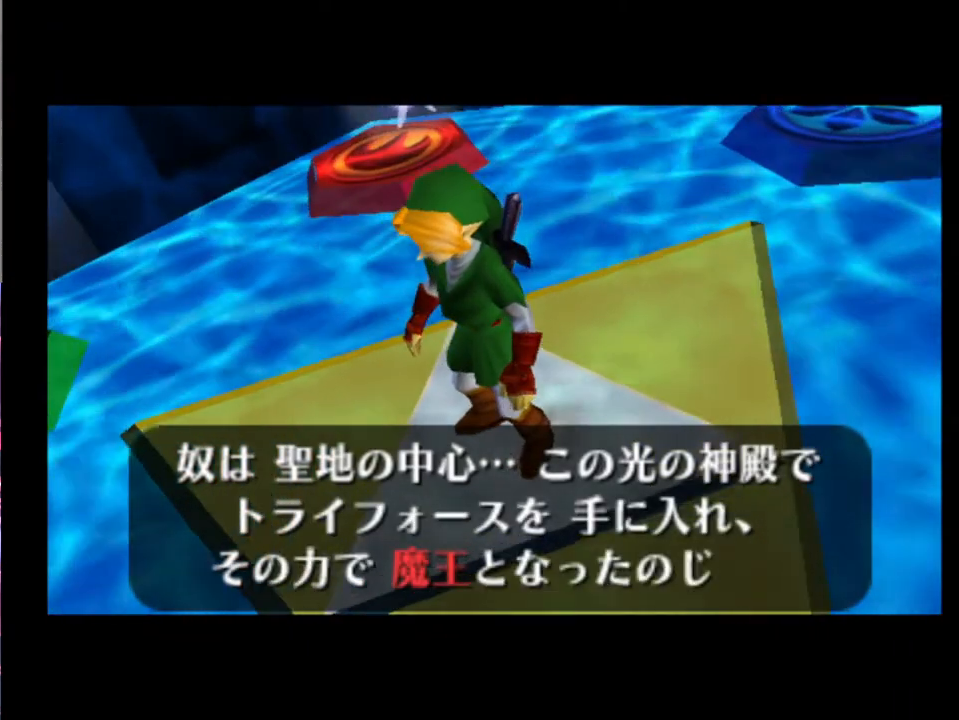
{"buttons": [], "left_stick": "center", "events": [[33, "A", "down"], [33, "X", "up"], [67, "A", "up"], [100, "X", "down"], [133, "A", "down"], [167, "A", "up"], [167, "X", "up"]]}
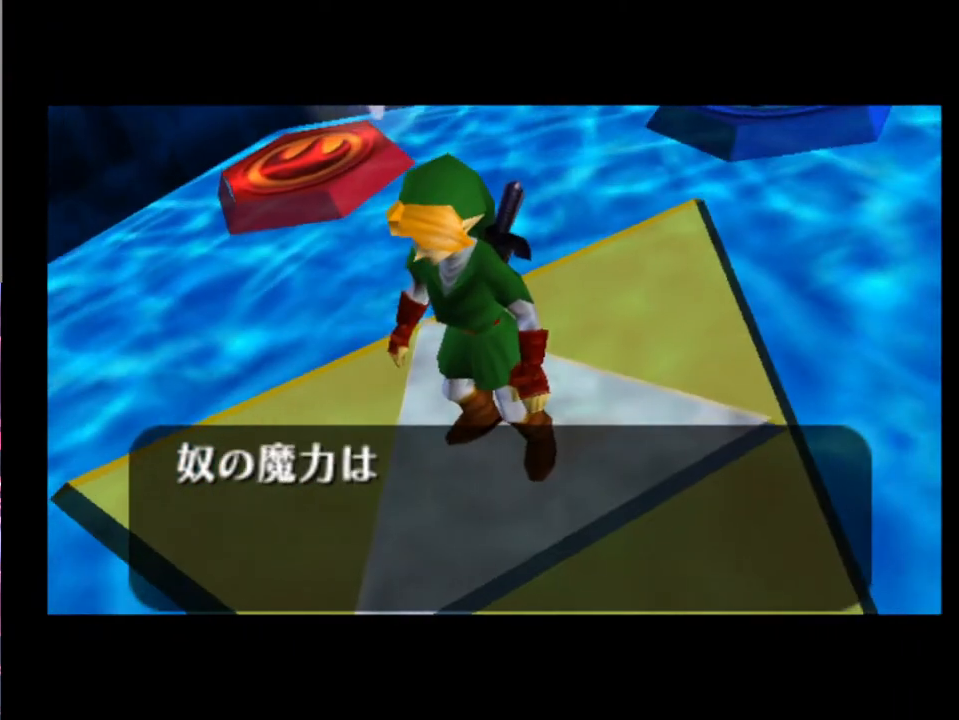
{"buttons": [], "left_stick": "center", "events": []}
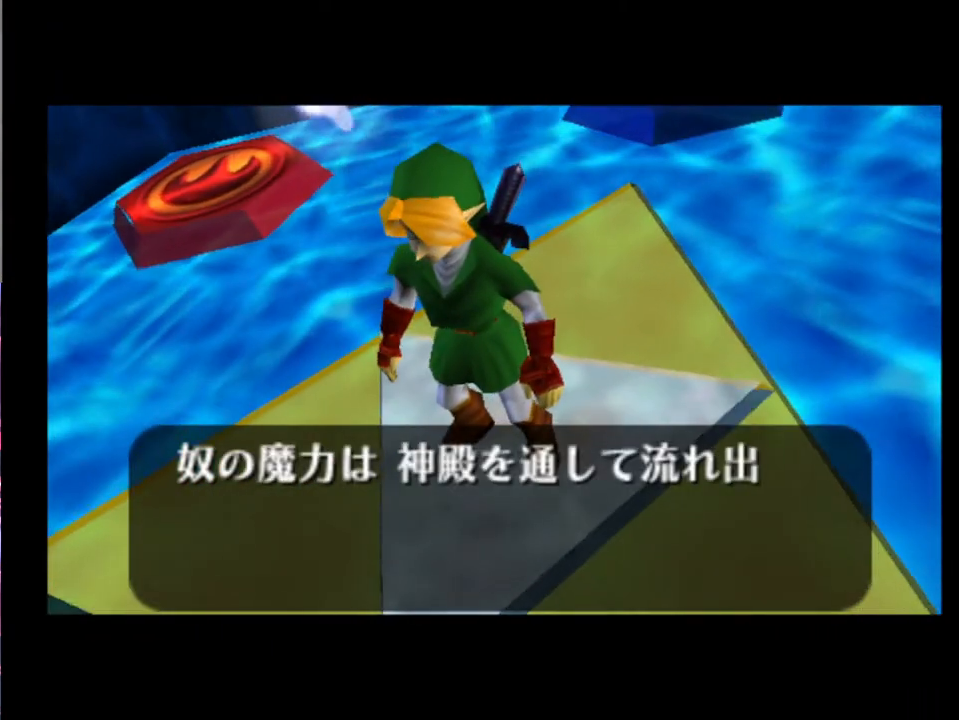
{"buttons": [], "left_stick": "center", "events": []}
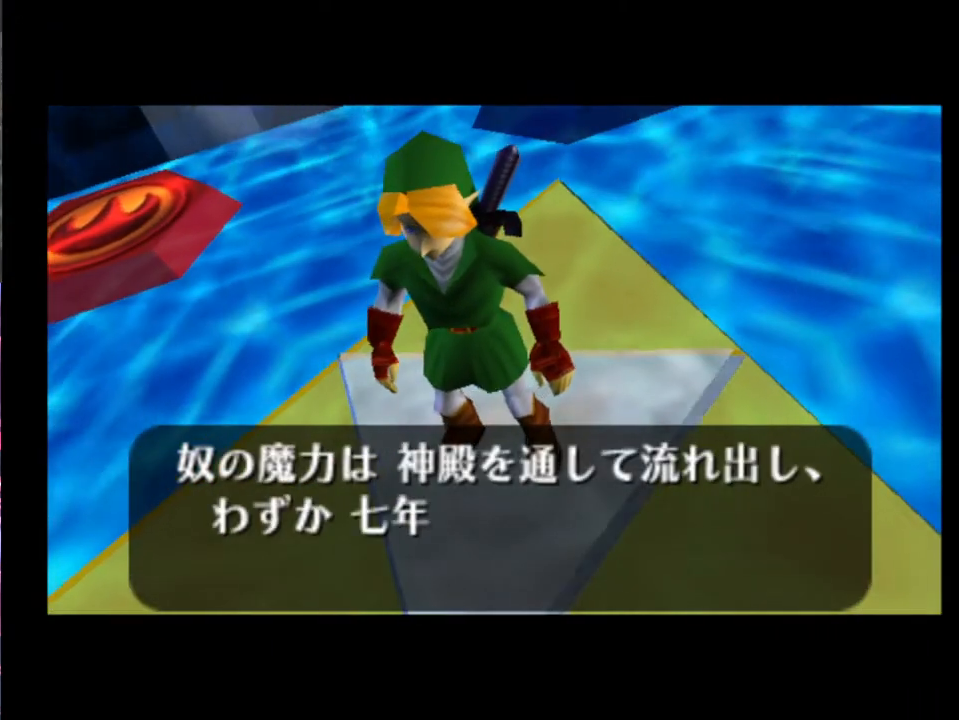
{"buttons": [], "left_stick": "center", "events": []}
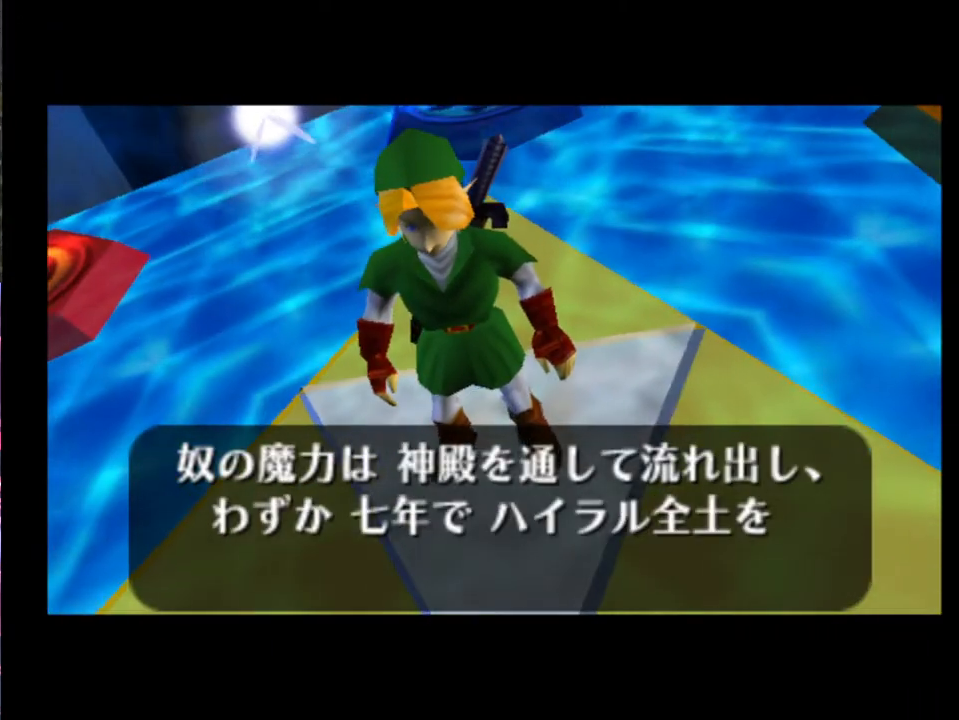
{"buttons": [], "left_stick": "center", "events": []}
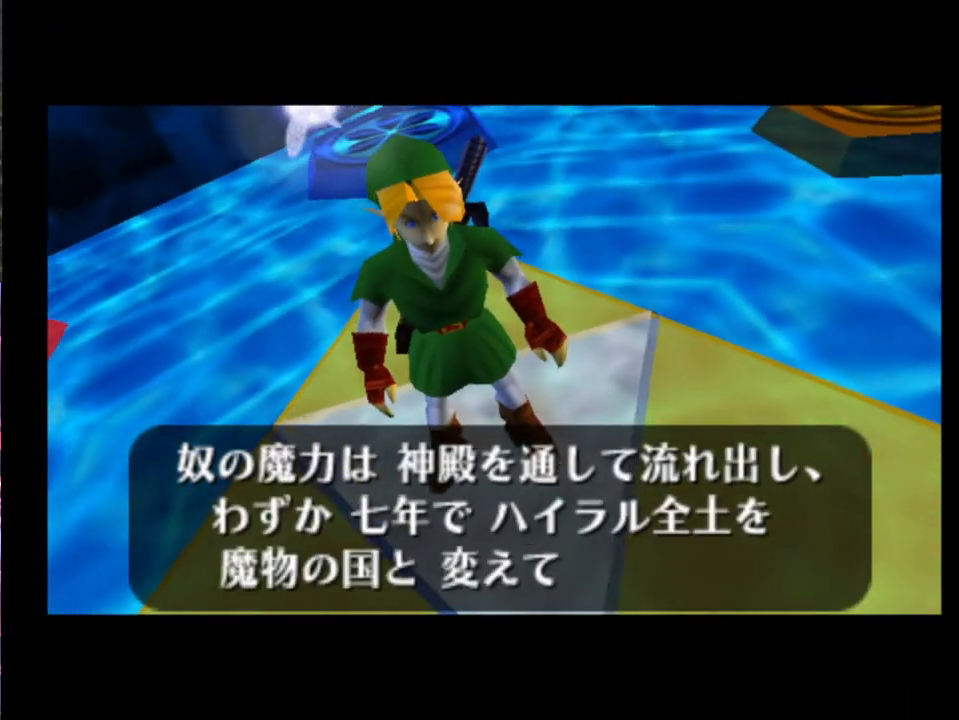
{"buttons": ["A"], "left_stick": "center", "events": [[100, "X", "down"], [167, "A", "down"], [200, "X", "up"], [233, "A", "up"], [267, "A", "down"], [267, "X", "down"], [300, "A", "up"], [333, "X", "up"], [433, "X", "down"], [467, "X", "up"], [500, "A", "down"]]}
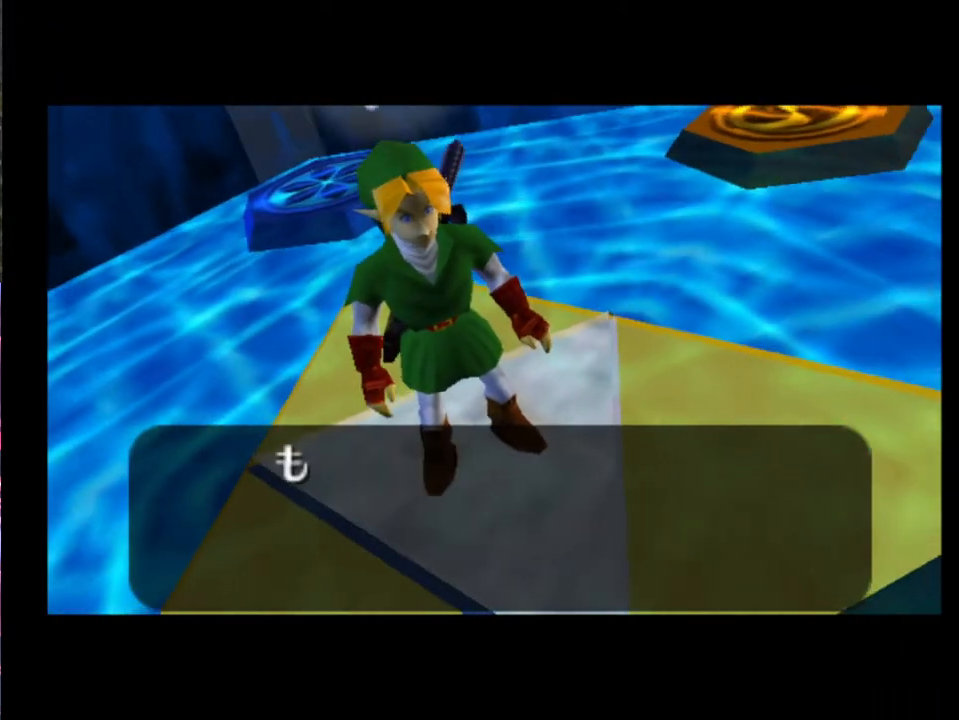
{"buttons": [], "left_stick": "center", "events": [[33, "A", "up"], [67, "X", "down"], [133, "A", "down"], [133, "X", "up"], [200, "A", "up"]]}
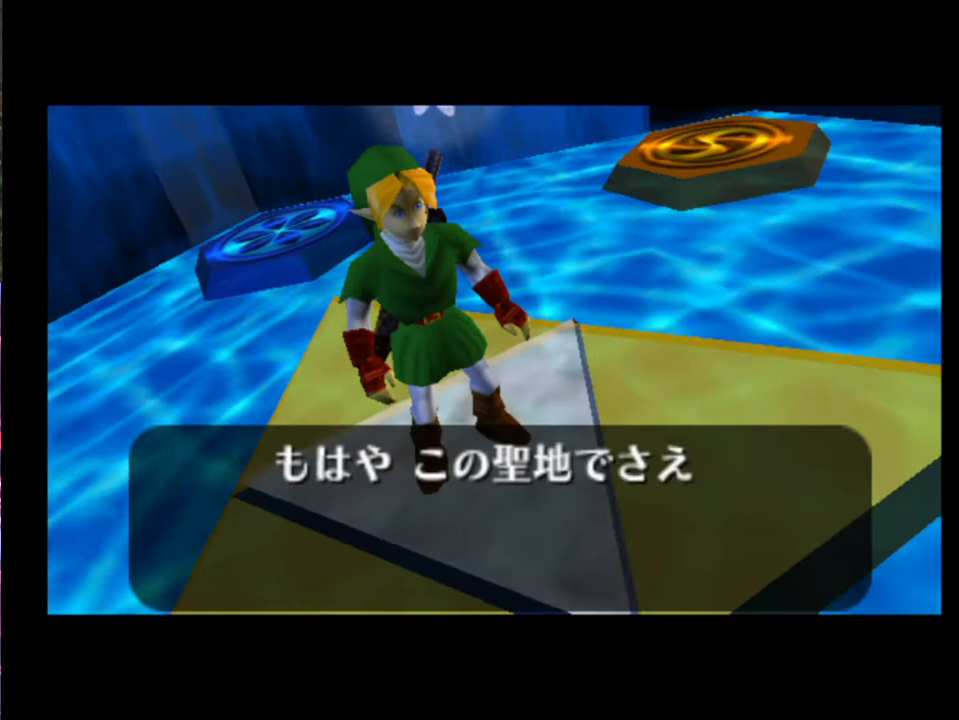
{"buttons": [], "left_stick": "center", "events": []}
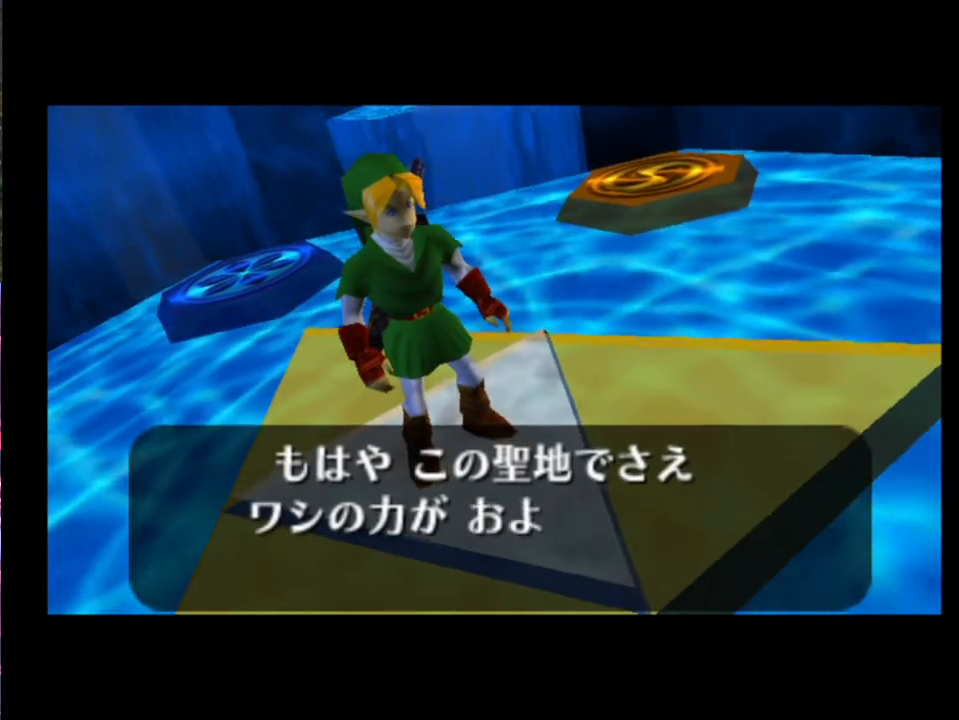
{"buttons": [], "left_stick": "center", "events": []}
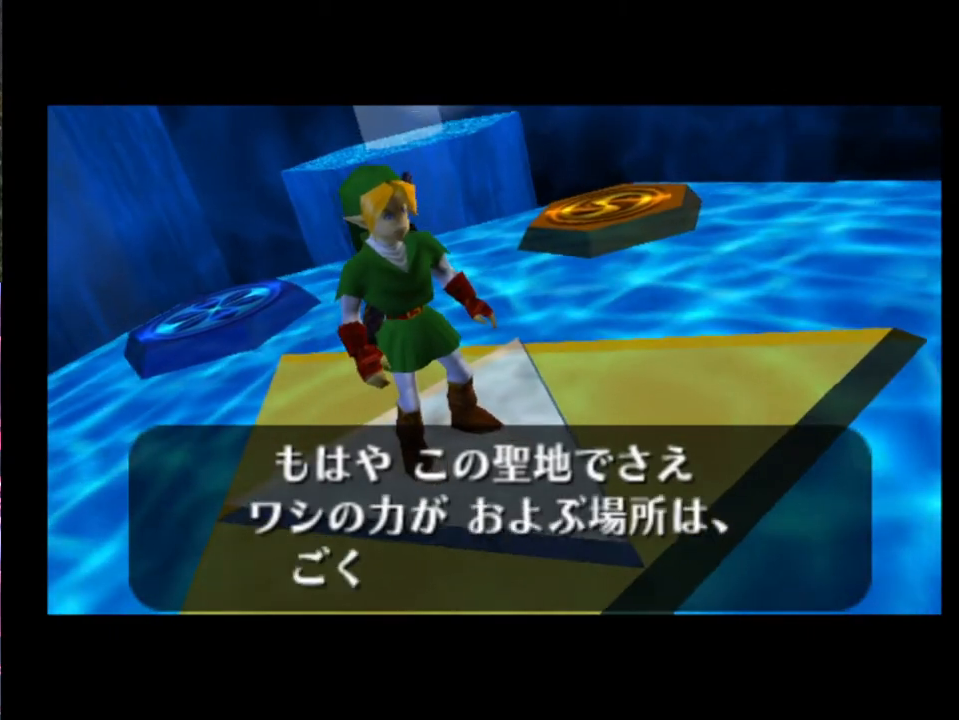
{"buttons": [], "left_stick": "center", "events": [[267, "X", "down"], [300, "X", "up"], [333, "A", "down"], [367, "A", "up"], [400, "X", "down"], [433, "A", "down"], [433, "X", "up"], [467, "A", "up"]]}